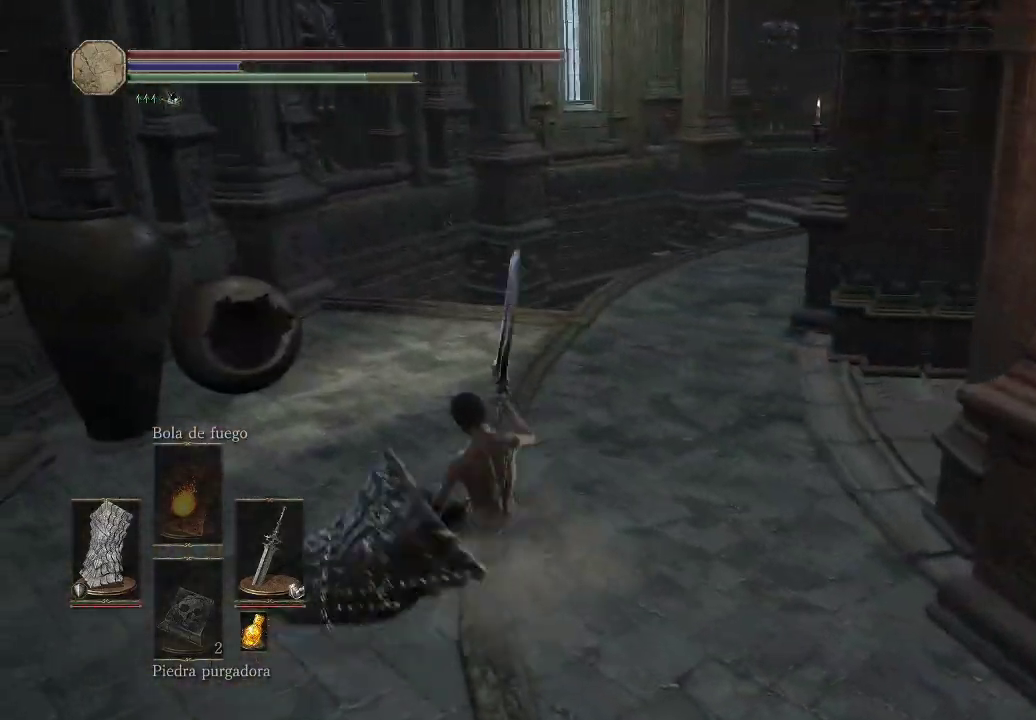
Gameplay with a controller (Xbox layout); each line is a JSON object with the inputs held at the frame after it. "events" lists button and stick changes between this image and that frame as [ms after this image, input, new state], when the widget could be followed in between. Not read: L3 R3.
{"buttons": ["B"], "left_stick": "up", "right_stick": "center", "events": [[67, "B", "down"]]}
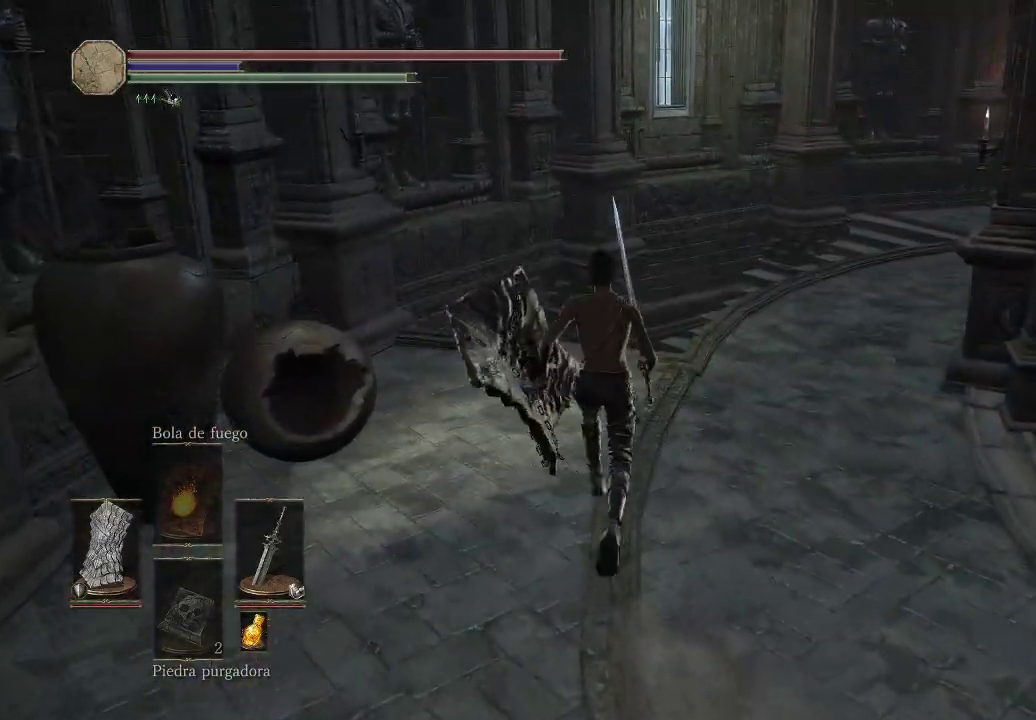
{"buttons": ["B"], "left_stick": "up", "right_stick": "center", "events": [[200, "left_stick", "up-right"], [450, "left_stick", "up"]]}
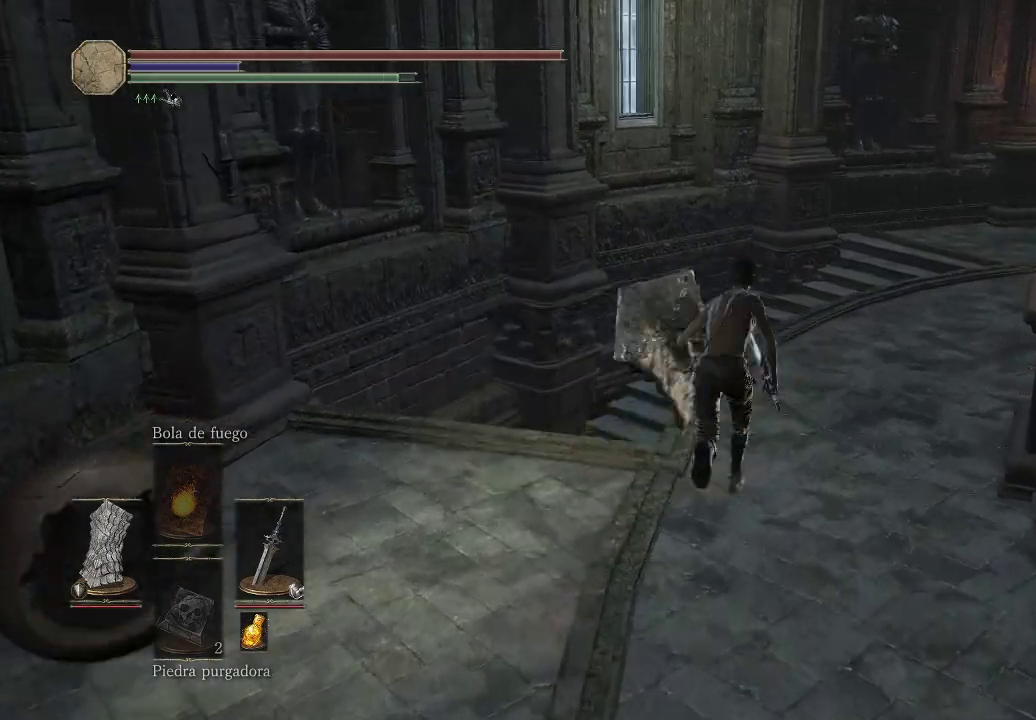
{"buttons": [], "left_stick": "up", "right_stick": "center", "events": [[33, "B", "up"], [100, "B", "down"], [167, "left_stick", "up-left"], [183, "B", "up"], [233, "B", "down"], [333, "B", "up"], [467, "left_stick", "up"]]}
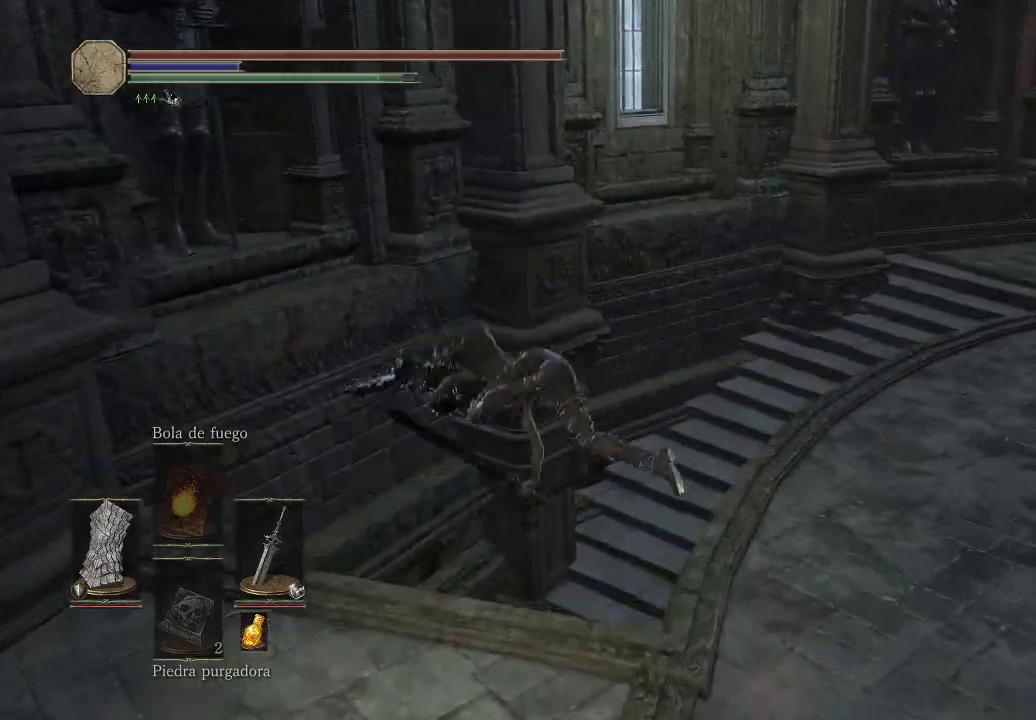
{"buttons": [], "left_stick": "up-left", "right_stick": "left", "events": [[17, "right_stick", "left"], [133, "left_stick", "center"], [383, "left_stick", "up-left"]]}
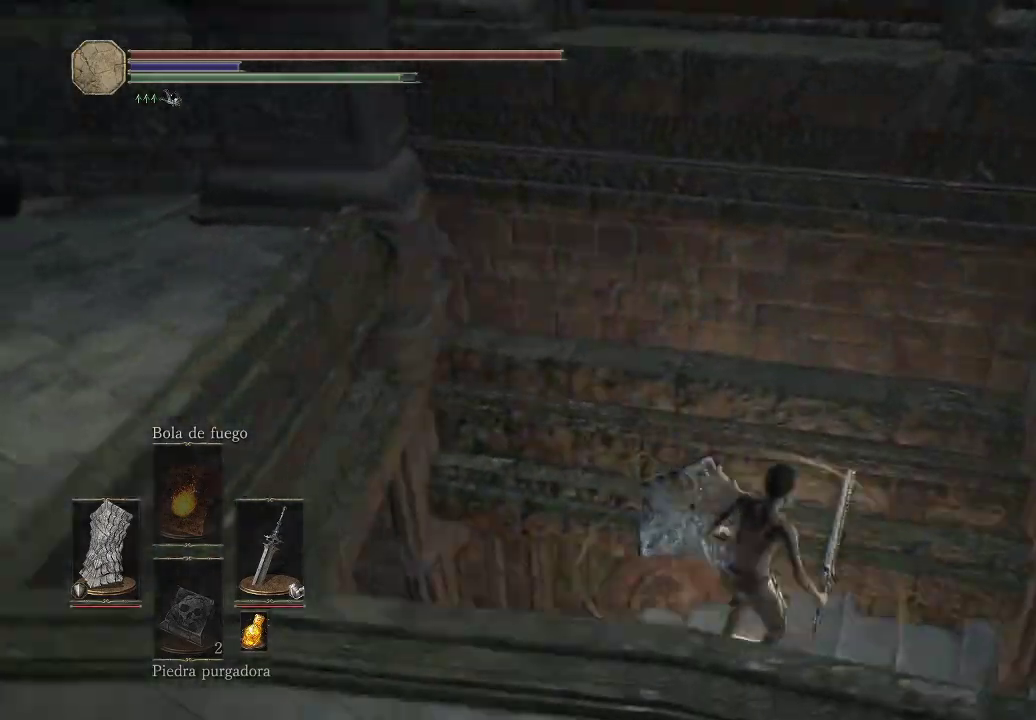
{"buttons": [], "left_stick": "up-left", "right_stick": "center", "events": [[417, "right_stick", "center"]]}
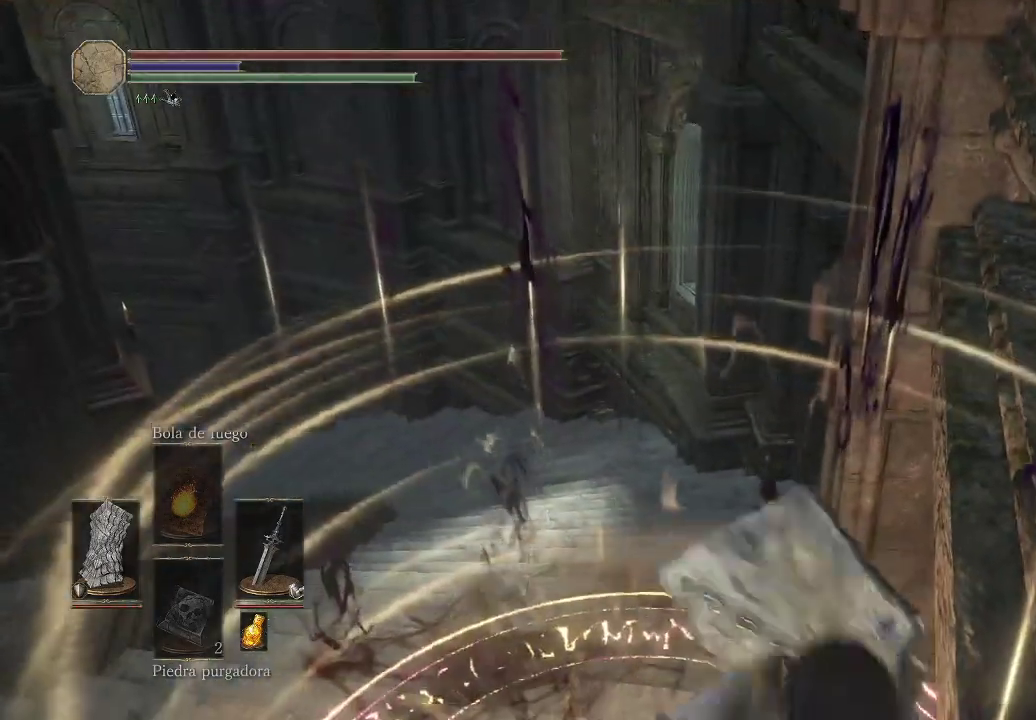
{"buttons": [], "left_stick": "up-right", "right_stick": "center", "events": [[17, "B", "down"], [83, "B", "up"], [183, "B", "down"], [217, "B", "up"], [300, "B", "down"], [317, "B", "up"], [317, "left_stick", "up"], [467, "left_stick", "up-right"]]}
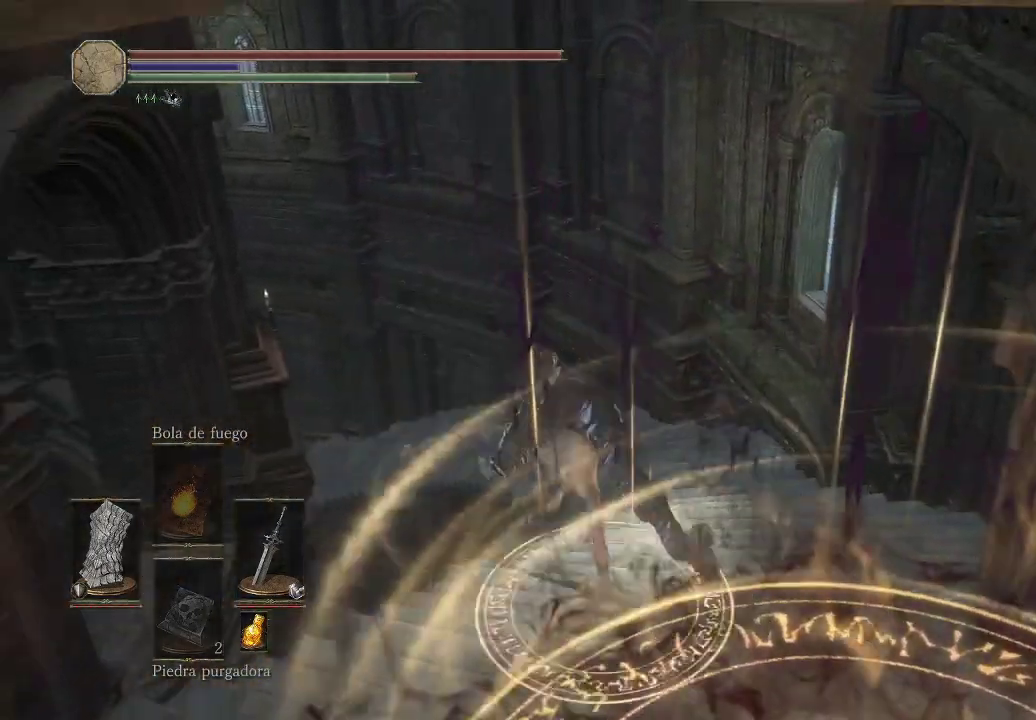
{"buttons": [], "left_stick": "up", "right_stick": "center", "events": [[133, "right_stick", "down-right"], [283, "right_stick", "center"], [383, "B", "down"], [467, "B", "up"], [483, "left_stick", "up"]]}
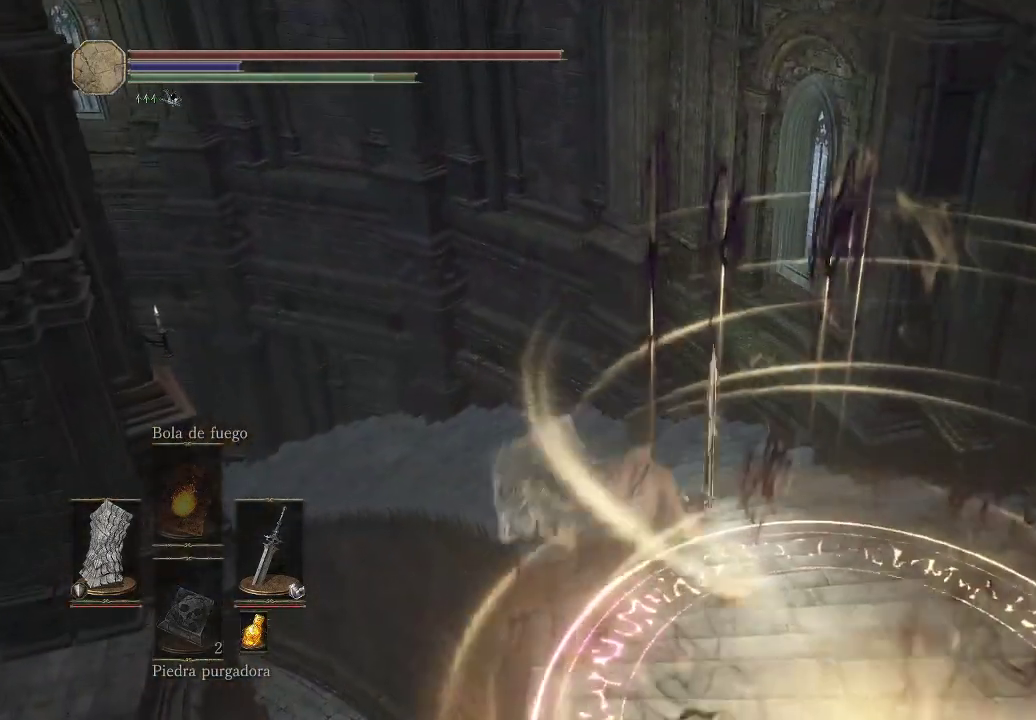
{"buttons": [], "left_stick": "up-left", "right_stick": "center", "events": [[250, "right_stick", "left"], [317, "left_stick", "up-left"], [450, "right_stick", "center"]]}
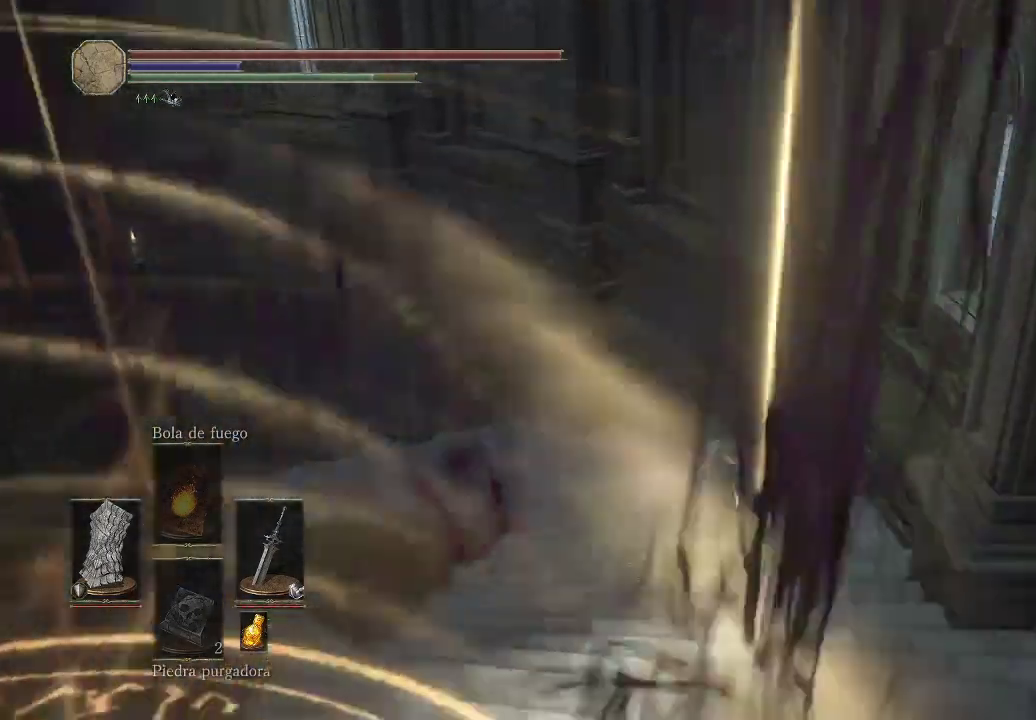
{"buttons": ["B"], "left_stick": "up-left", "right_stick": "center", "events": [[117, "B", "down"]]}
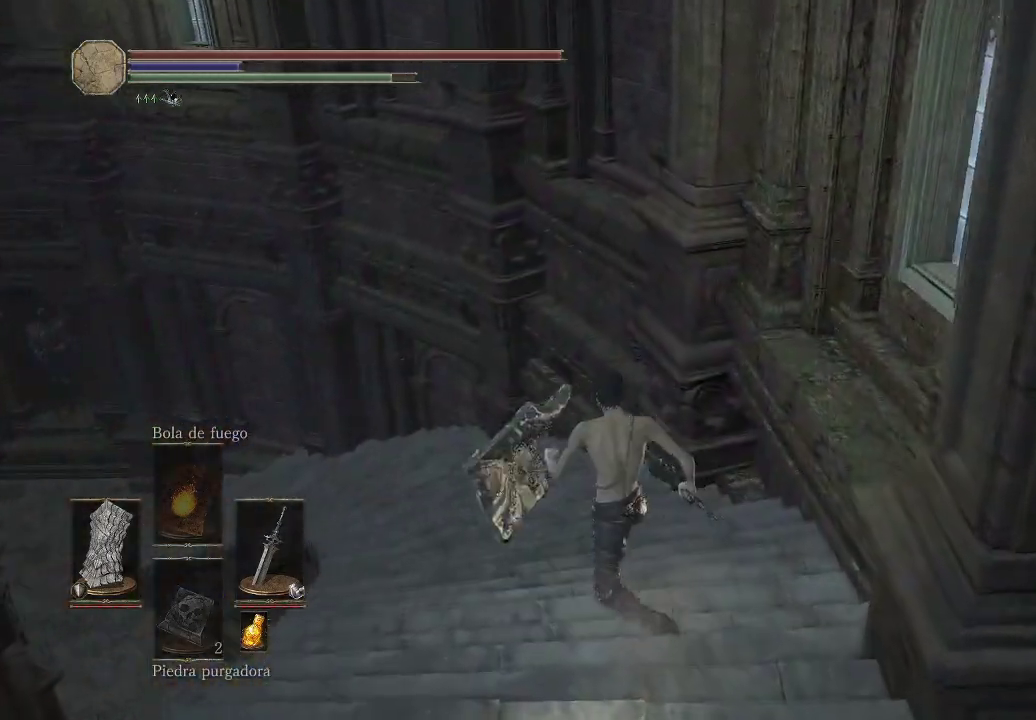
{"buttons": ["B"], "left_stick": "up-left", "right_stick": "center", "events": [[167, "left_stick", "up"], [300, "left_stick", "up-left"]]}
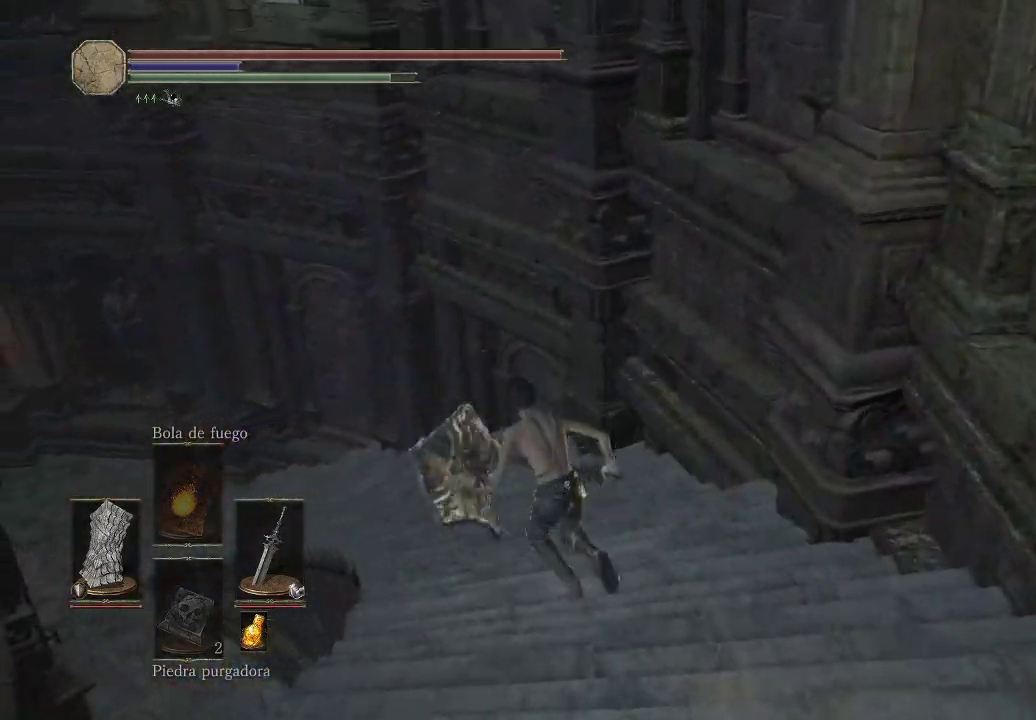
{"buttons": ["B"], "left_stick": "up-left", "right_stick": "center", "events": []}
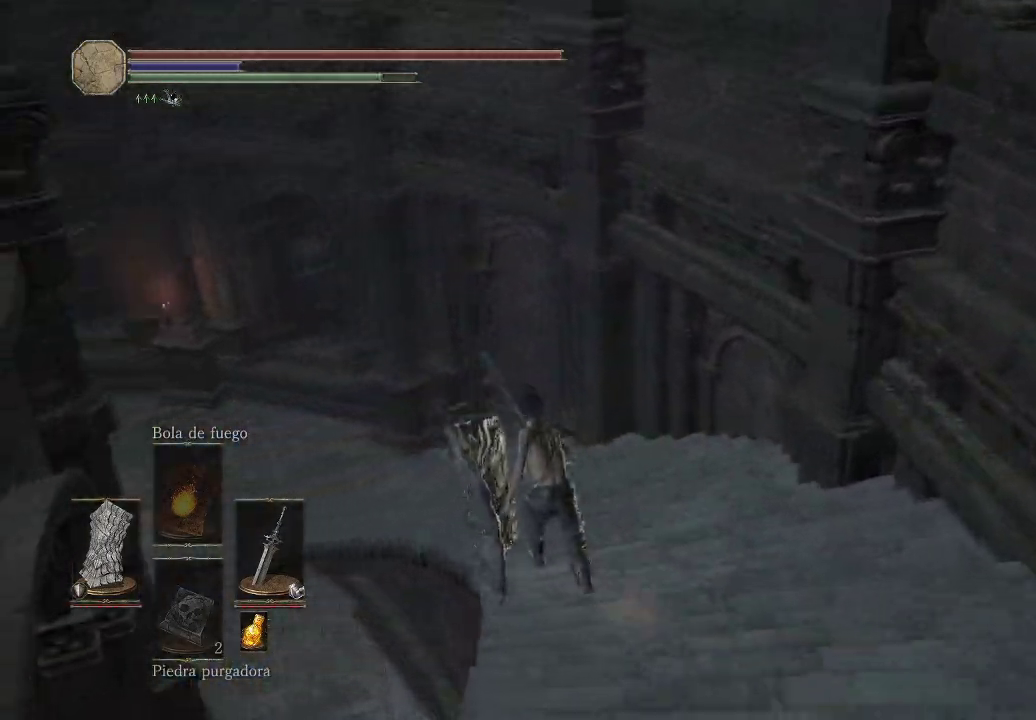
{"buttons": ["B"], "left_stick": "up", "right_stick": "center", "events": [[267, "left_stick", "up"]]}
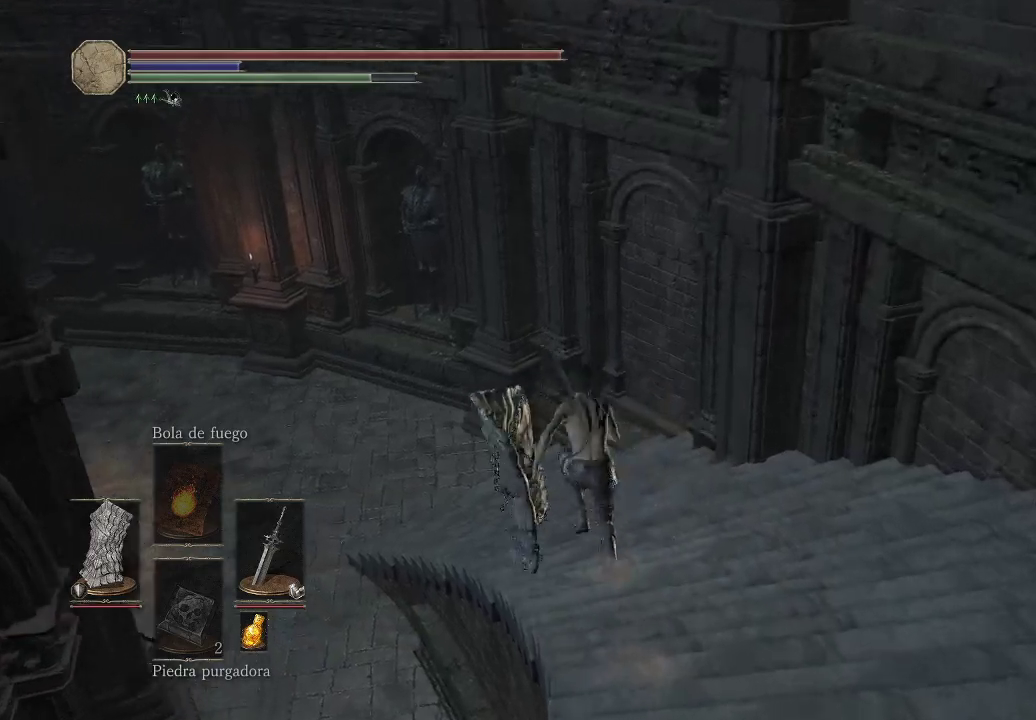
{"buttons": [], "left_stick": "up", "right_stick": "left", "events": [[17, "B", "up"], [150, "right_stick", "left"]]}
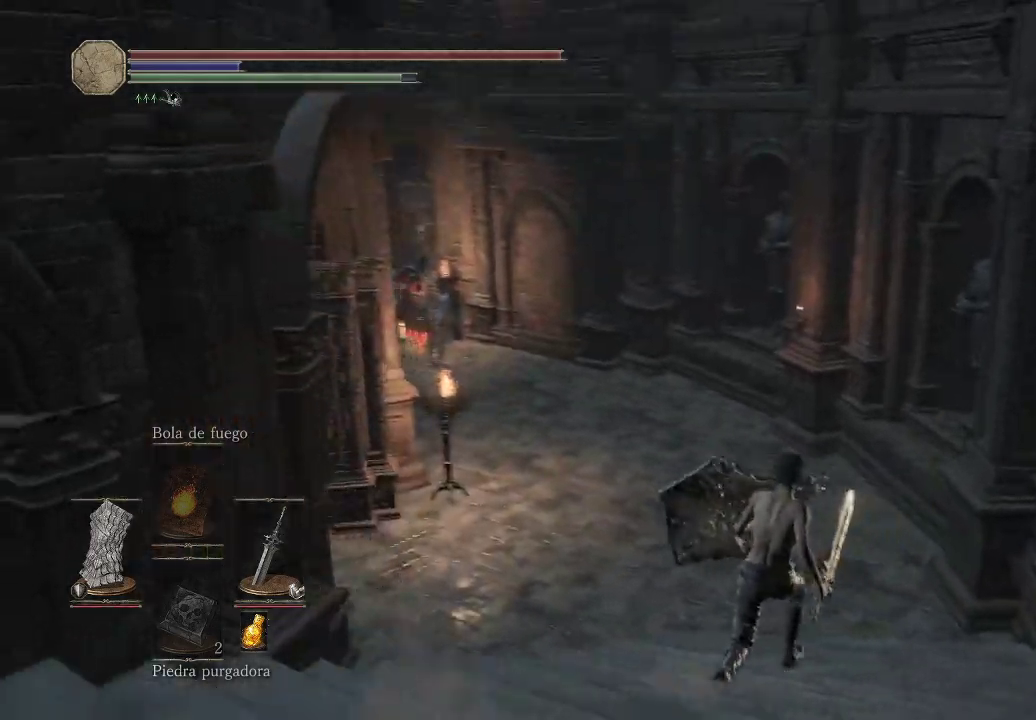
{"buttons": [], "left_stick": "up", "right_stick": "center", "events": [[67, "right_stick", "center"], [150, "right_stick", "left"], [383, "right_stick", "center"]]}
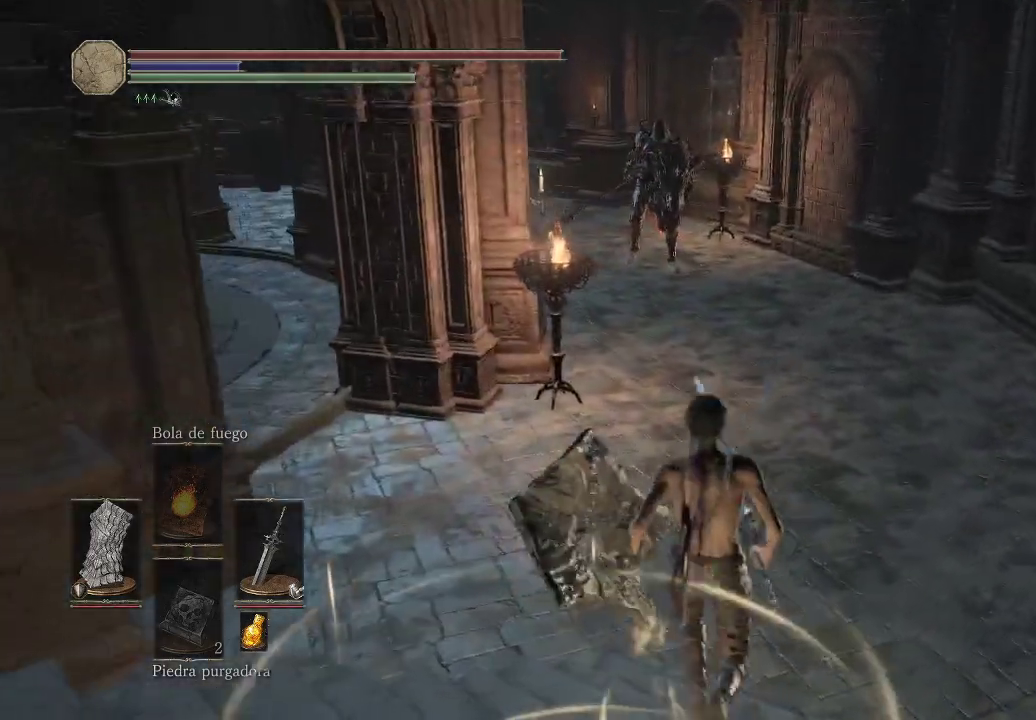
{"buttons": ["B"], "left_stick": "up-left", "right_stick": "center", "events": [[17, "left_stick", "up-left"], [133, "B", "down"]]}
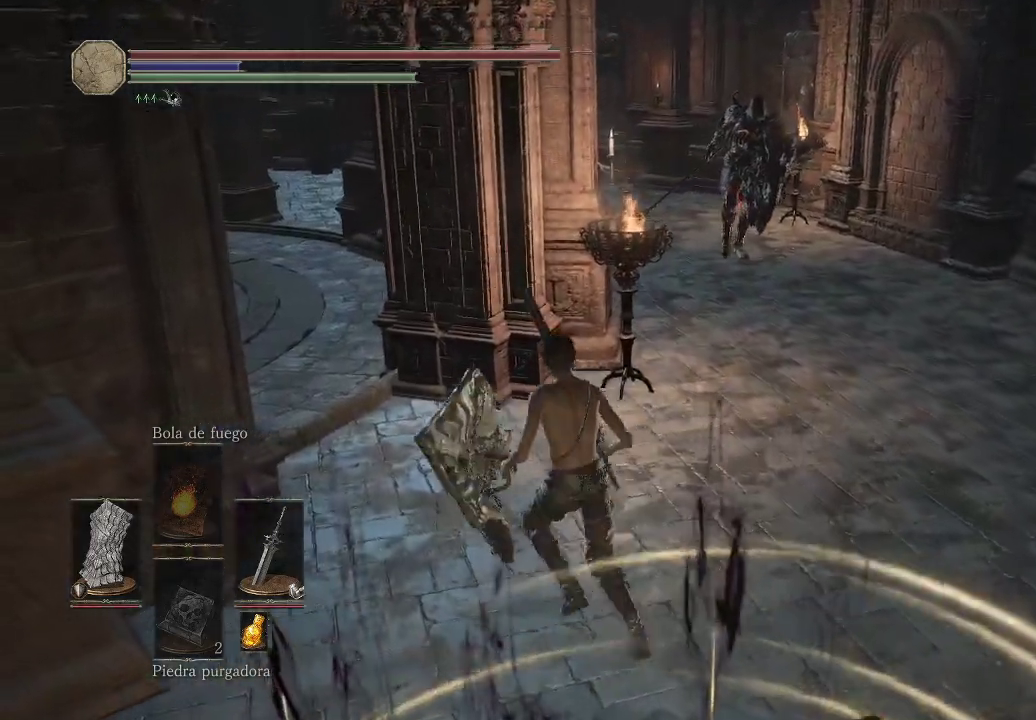
{"buttons": ["B"], "left_stick": "up-left", "right_stick": "center", "events": []}
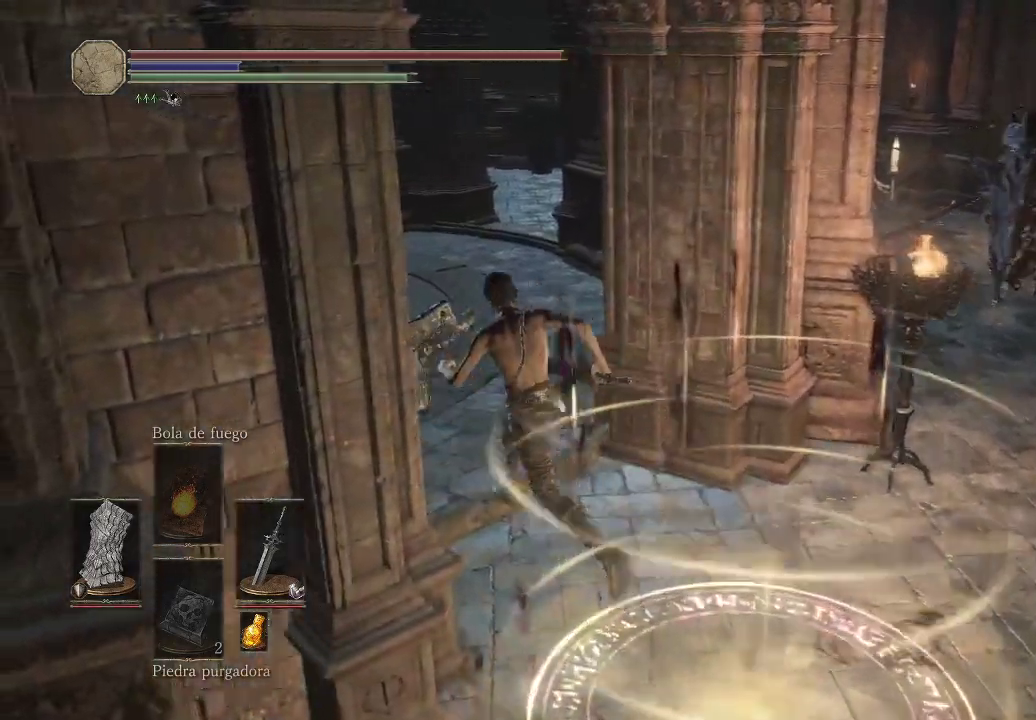
{"buttons": ["B"], "left_stick": "up", "right_stick": "center", "events": [[417, "left_stick", "up"]]}
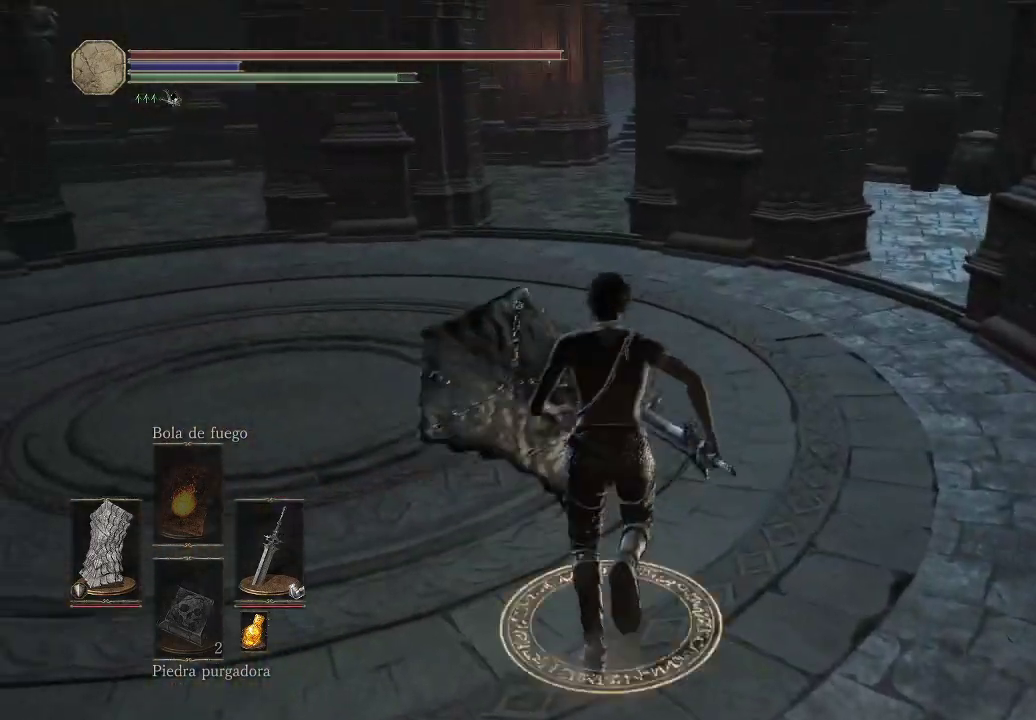
{"buttons": ["B"], "left_stick": "up", "right_stick": "center", "events": []}
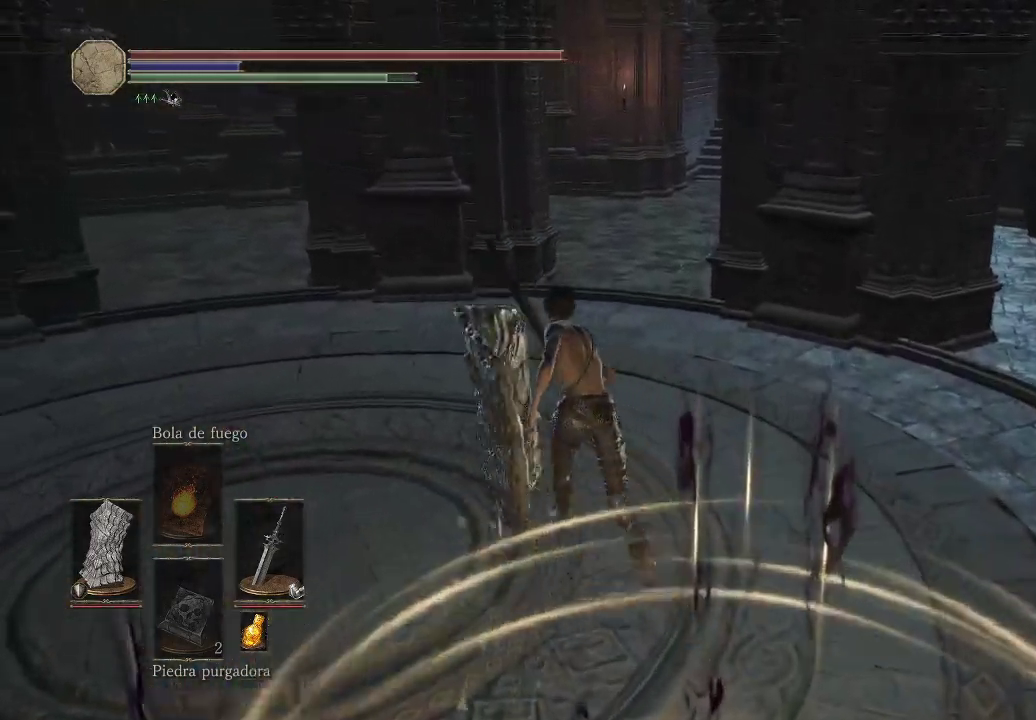
{"buttons": ["B"], "left_stick": "up", "right_stick": "center", "events": []}
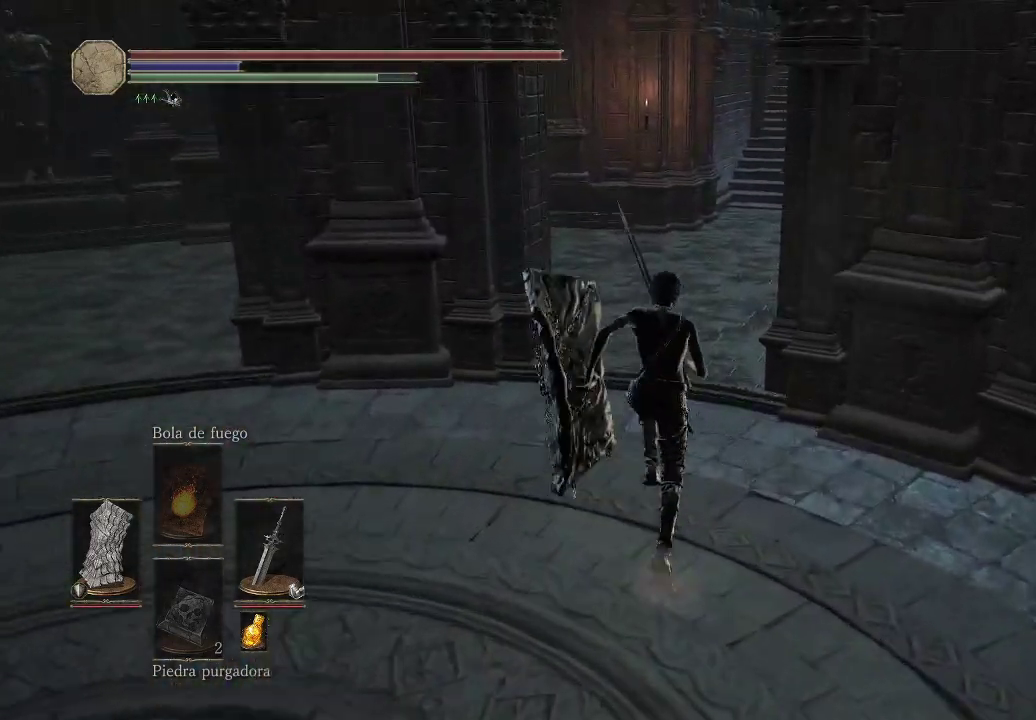
{"buttons": ["B"], "left_stick": "up", "right_stick": "center", "events": []}
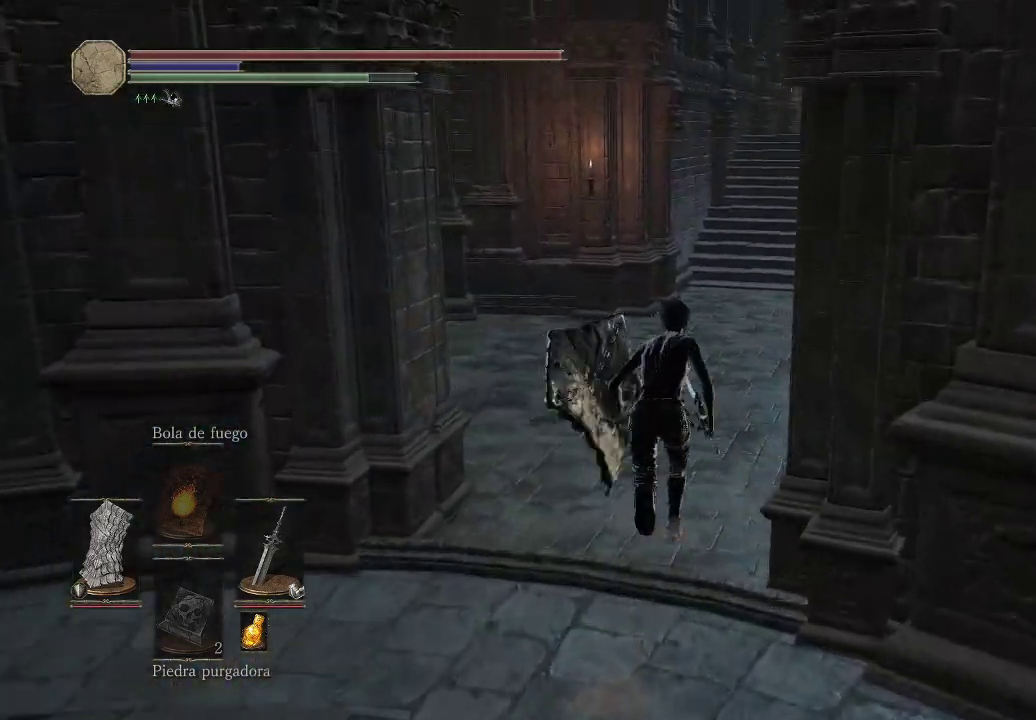
{"buttons": ["B"], "left_stick": "up", "right_stick": "center", "events": []}
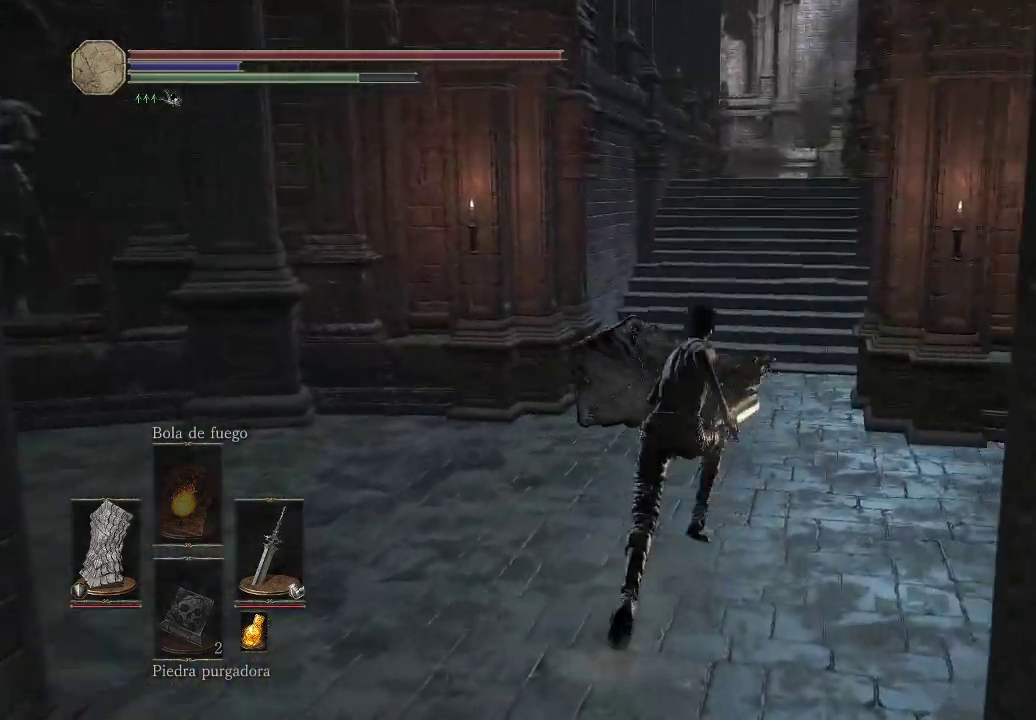
{"buttons": ["B"], "left_stick": "up", "right_stick": "center", "events": []}
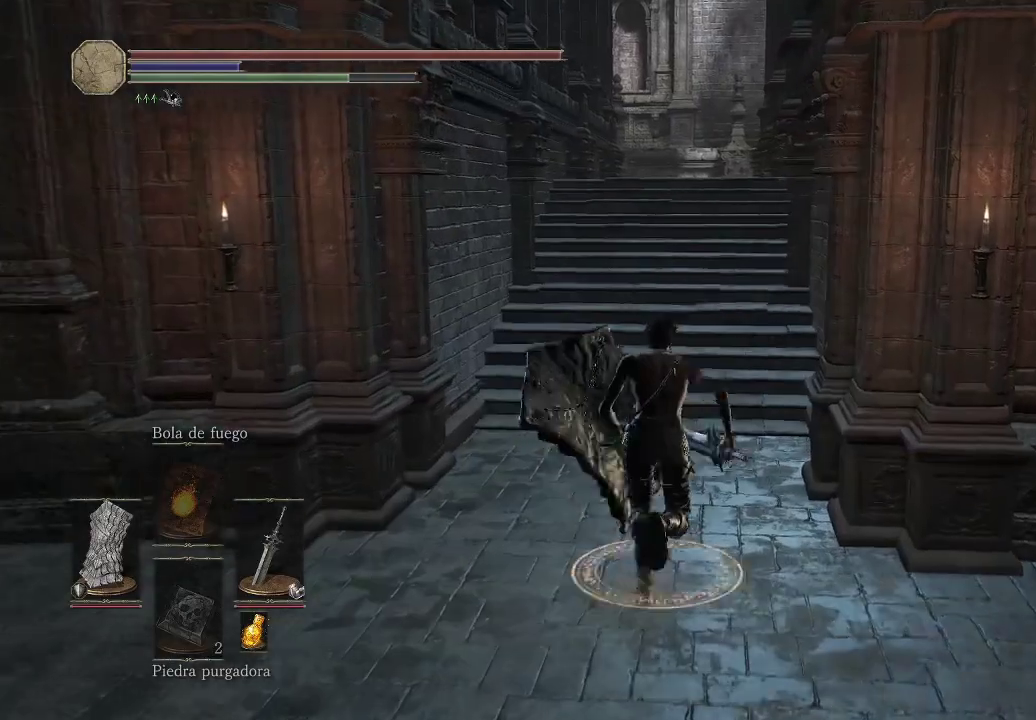
{"buttons": ["B"], "left_stick": "up", "right_stick": "center", "events": []}
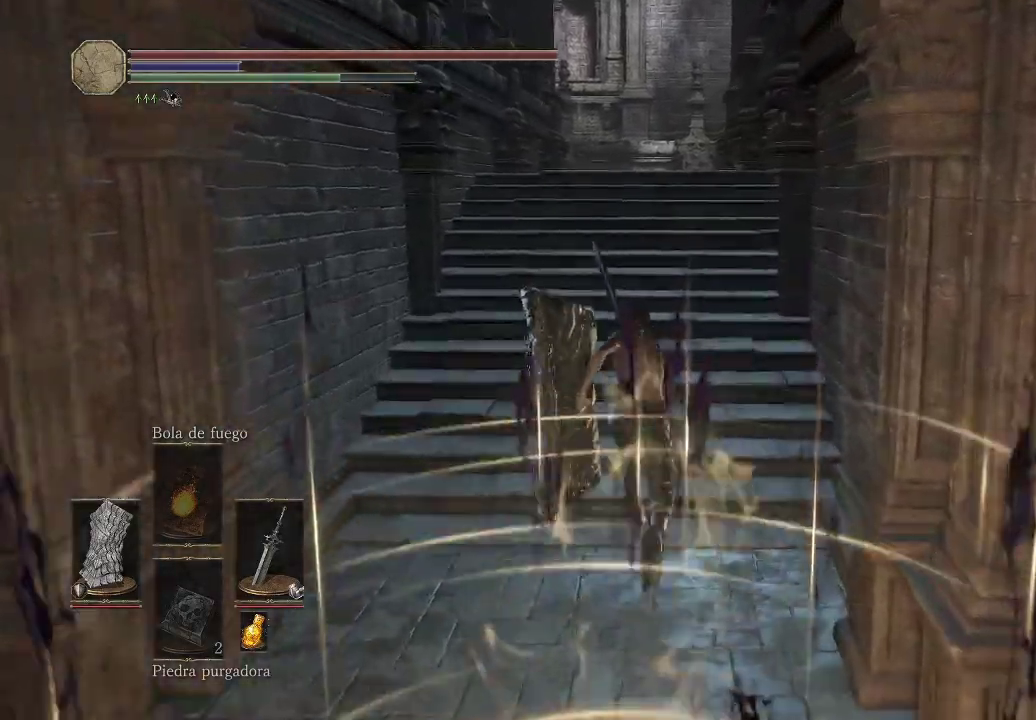
{"buttons": ["B"], "left_stick": "up", "right_stick": "center", "events": []}
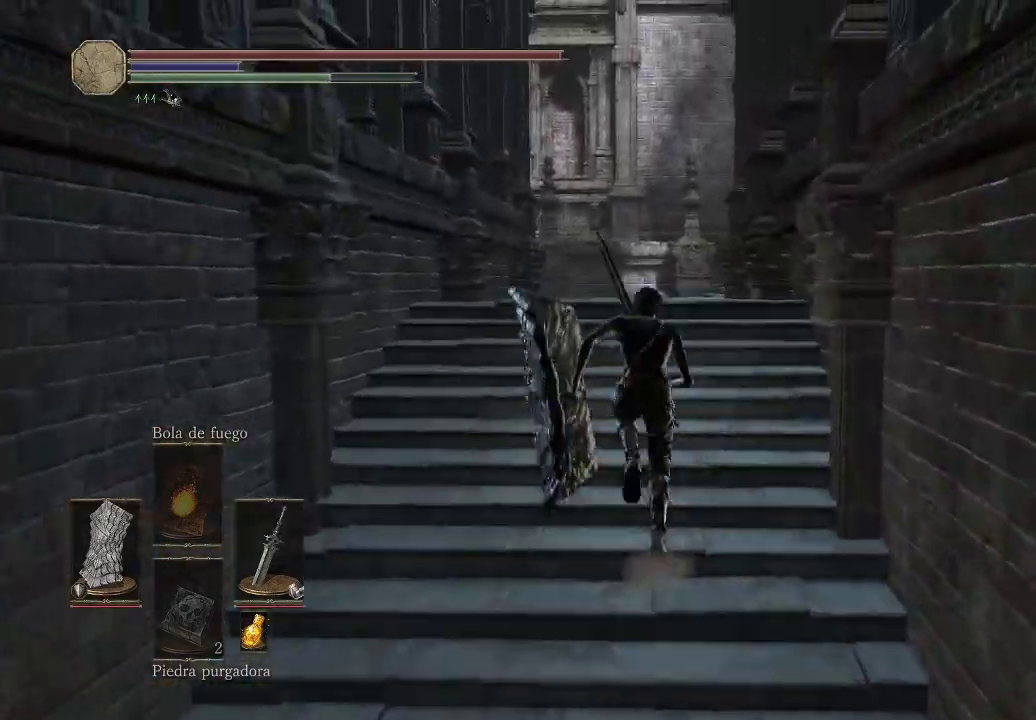
{"buttons": [], "left_stick": "up", "right_stick": "center", "events": [[483, "B", "up"]]}
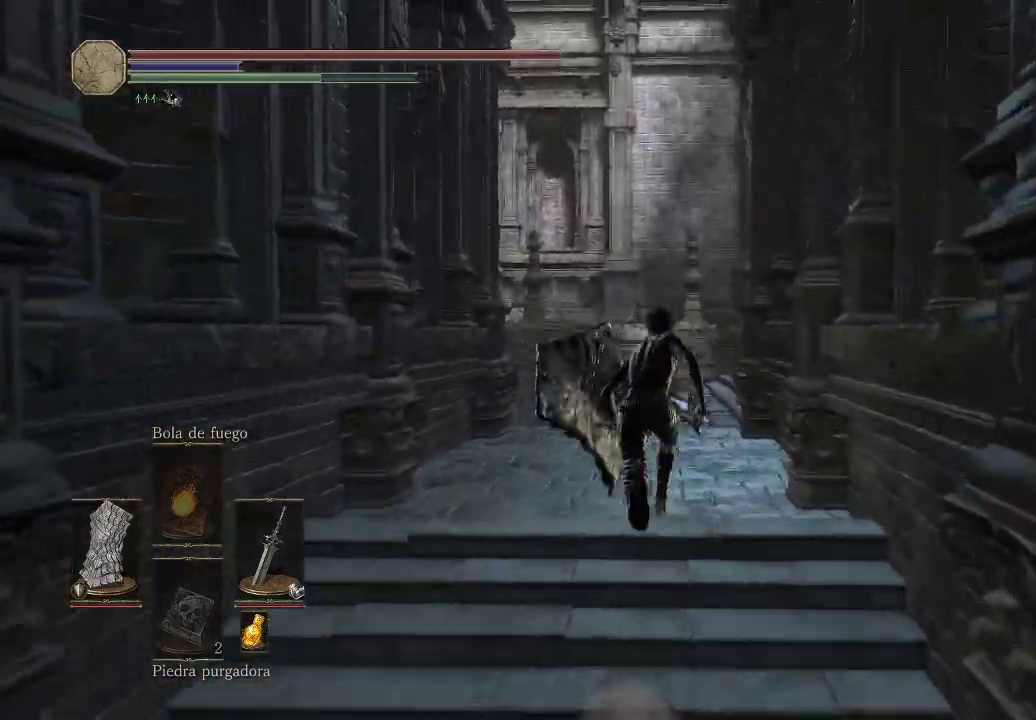
{"buttons": [], "left_stick": "up", "right_stick": "center", "events": [[267, "right_stick", "down"], [333, "right_stick", "down-left"], [483, "right_stick", "center"]]}
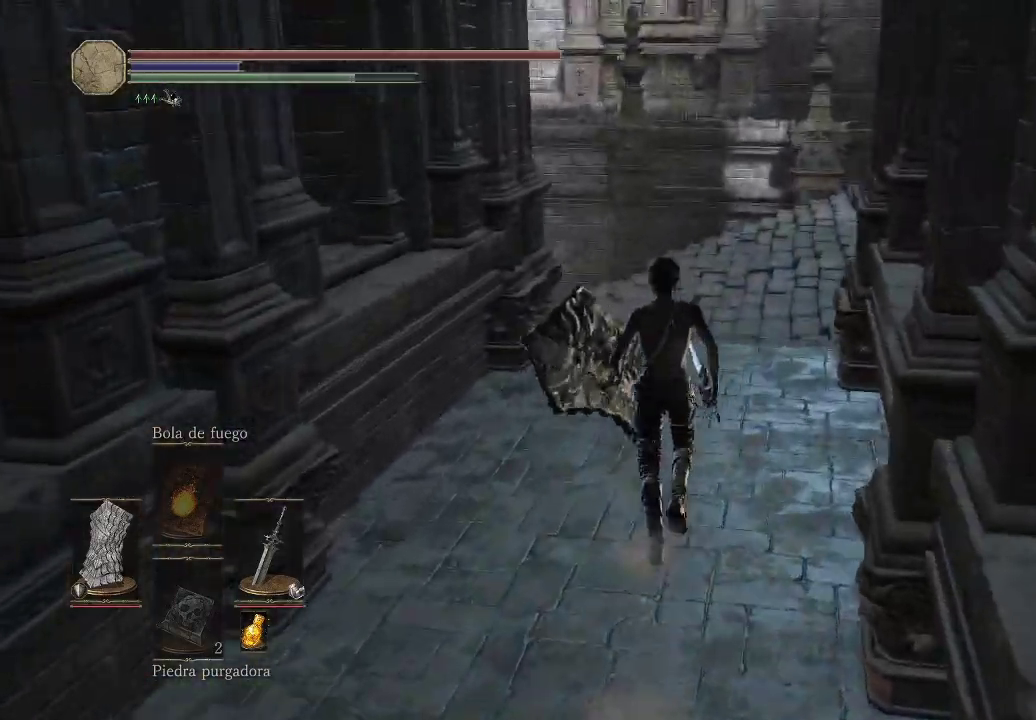
{"buttons": [], "left_stick": "up", "right_stick": "left", "events": [[250, "right_stick", "left"]]}
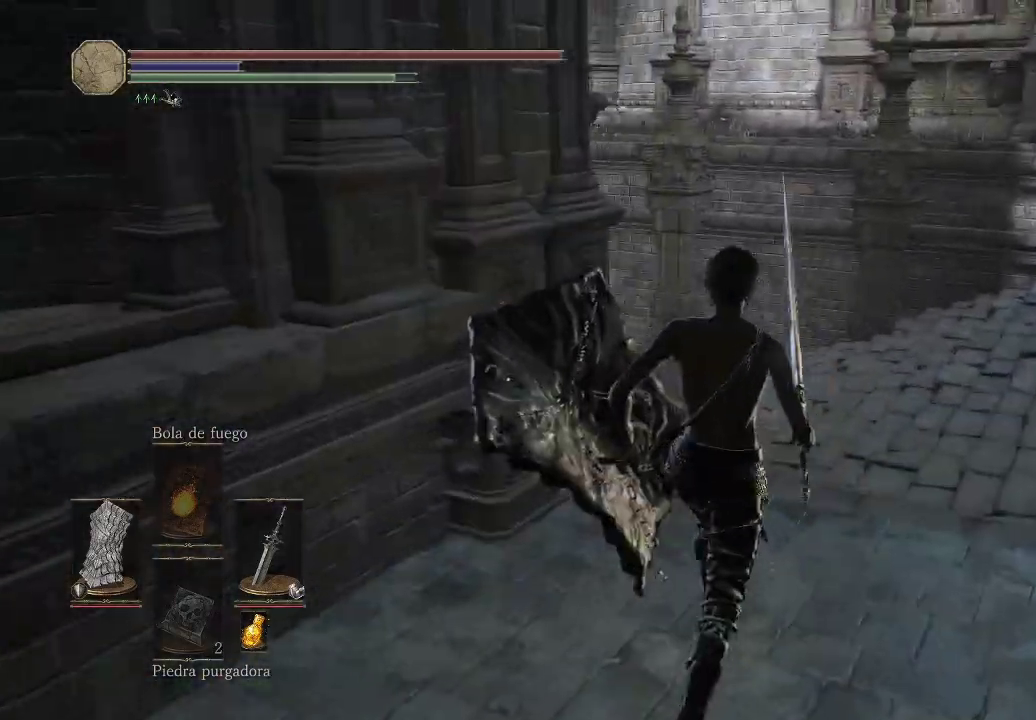
{"buttons": [], "left_stick": "up-right", "right_stick": "down-left", "events": [[17, "left_stick", "up-right"], [17, "right_stick", "down-left"]]}